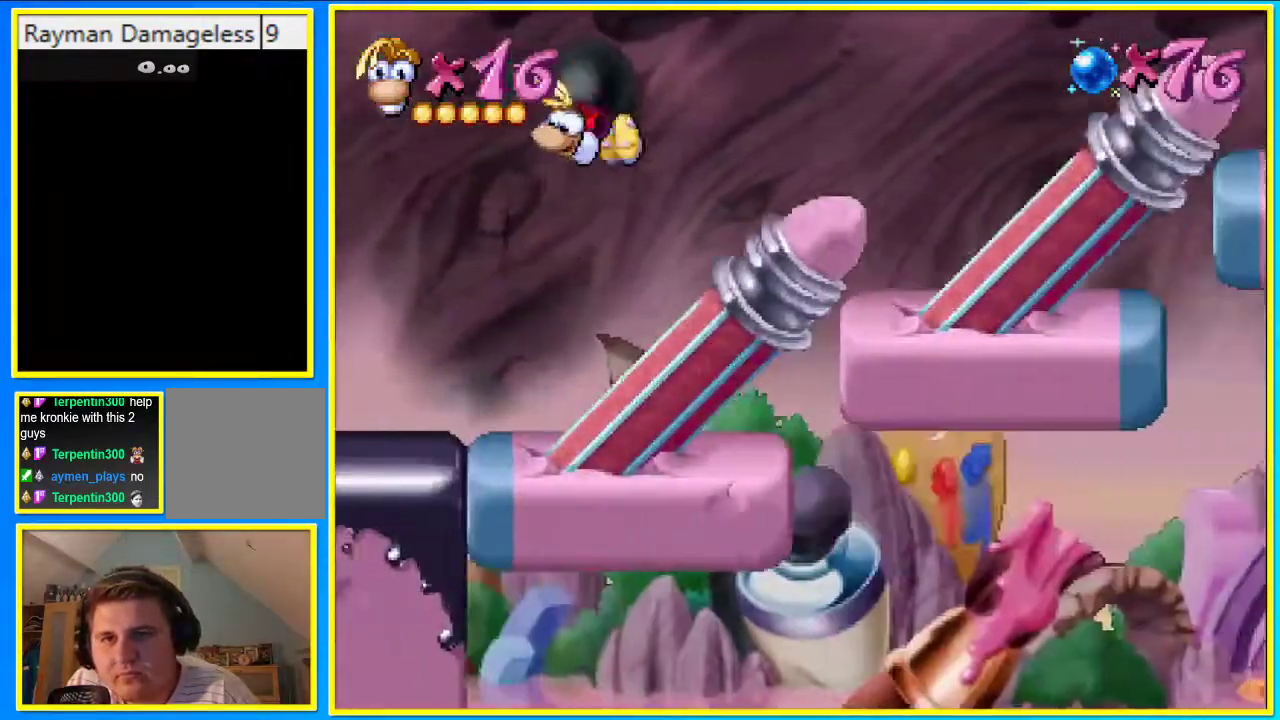
Gameplay with a controller (PlayStation layout); each line is a JSON object with the inputs held at the frame after it. "events" lists button and stick changes between this image and that frame as [ms after this image, input, new state], when the widget could be followed in between. Not read: L3 R3.
{"buttons": ["CIRCLE", "DPAD_RIGHT"], "left_stick": "center", "right_stick": "center", "events": [[168, "CROSS", "down"], [235, "CIRCLE", "up"], [235, "DPAD_RIGHT", "up"], [470, "DPAD_RIGHT", "down"], [470, "DPAD_UP", "up"], [503, "CIRCLE", "down"], [503, "CROSS", "up"]]}
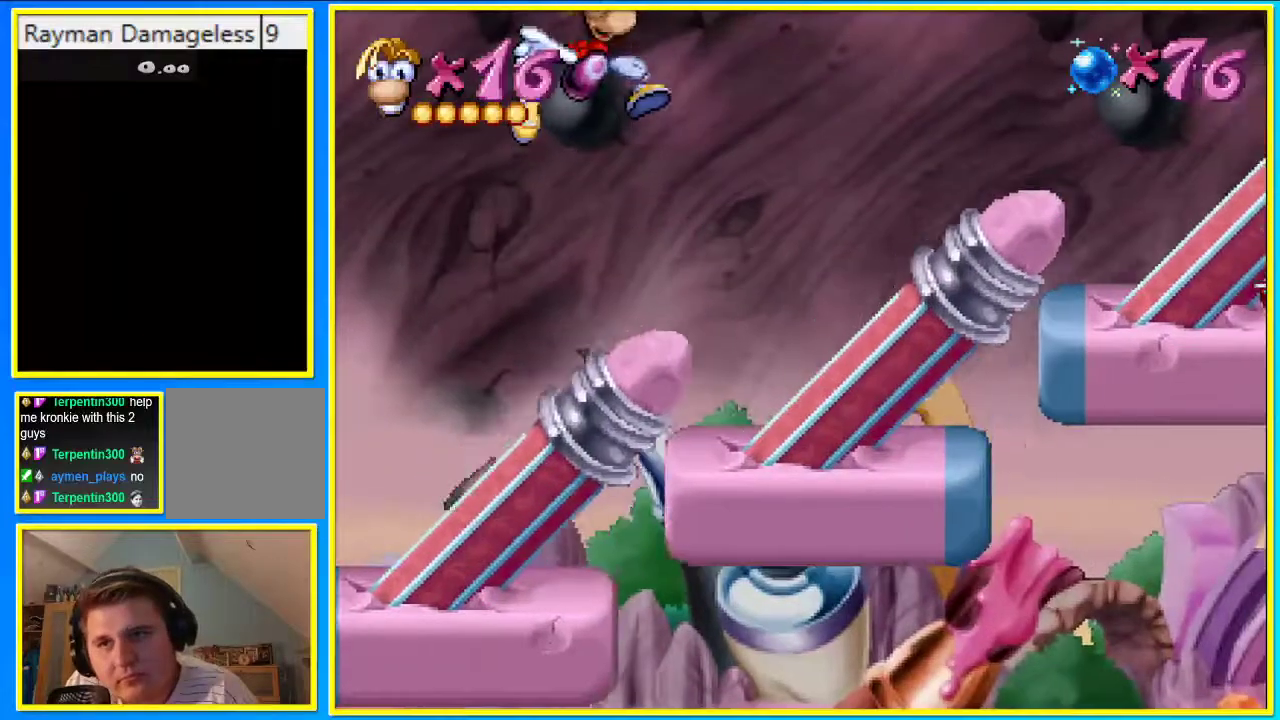
{"buttons": ["CIRCLE", "DPAD_RIGHT"], "left_stick": "center", "right_stick": "center", "events": [[235, "DPAD_DOWN", "down"], [436, "DPAD_DOWN", "up"]]}
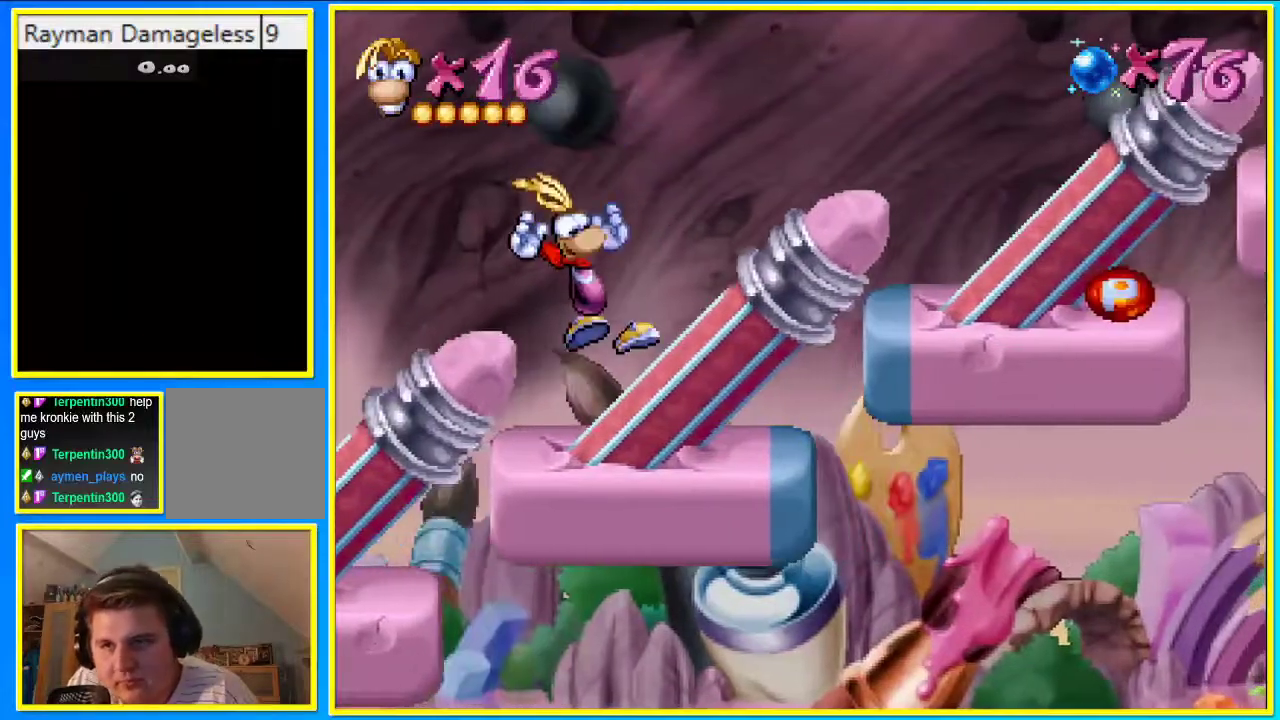
{"buttons": ["CIRCLE", "DPAD_RIGHT"], "left_stick": "center", "right_stick": "center", "events": [[168, "CROSS", "down"], [403, "CROSS", "up"]]}
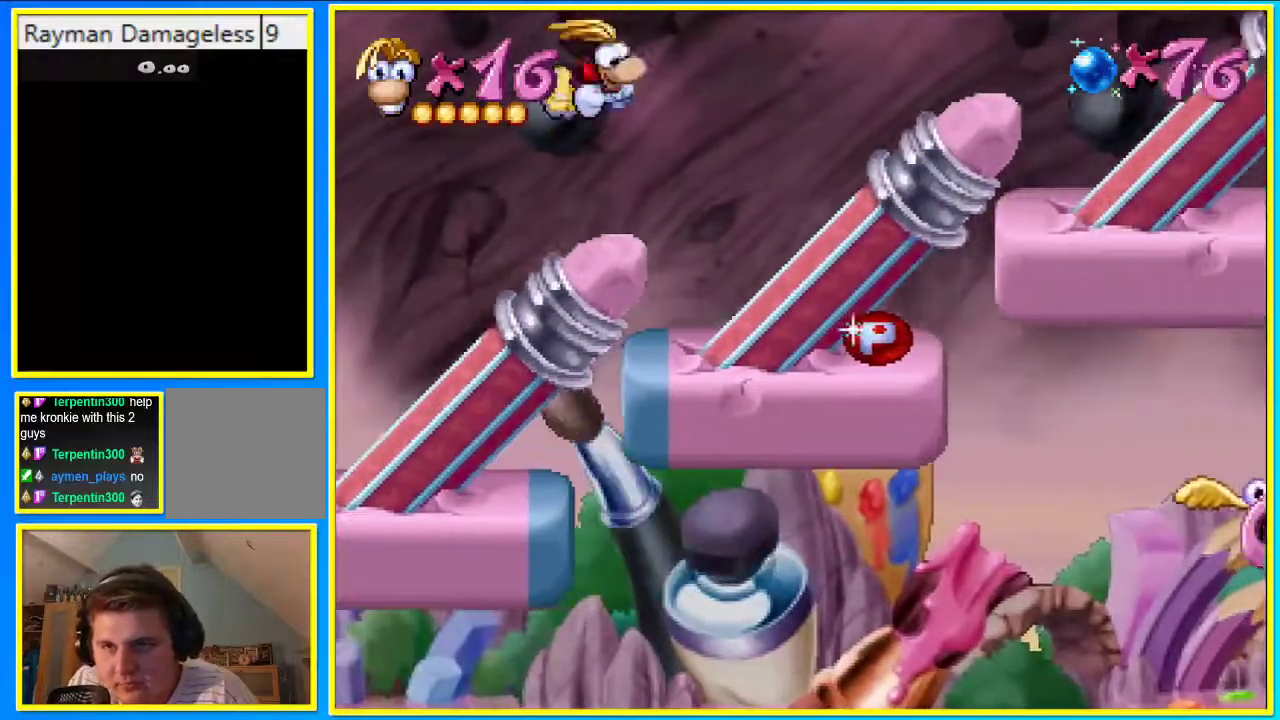
{"buttons": ["CROSS", "CIRCLE", "DPAD_RIGHT"], "left_stick": "center", "right_stick": "center", "events": [[436, "CROSS", "down"]]}
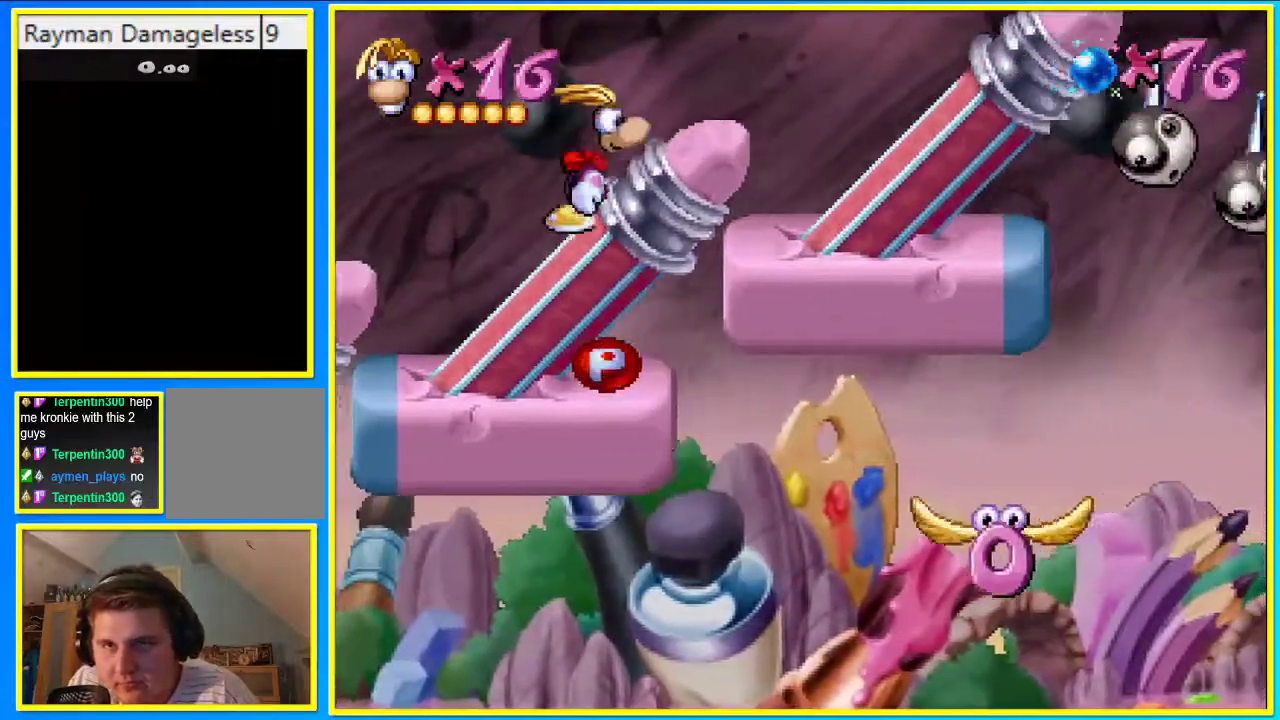
{"buttons": ["CIRCLE", "DPAD_RIGHT"], "left_stick": "center", "right_stick": "center", "events": [[100, "CROSS", "up"]]}
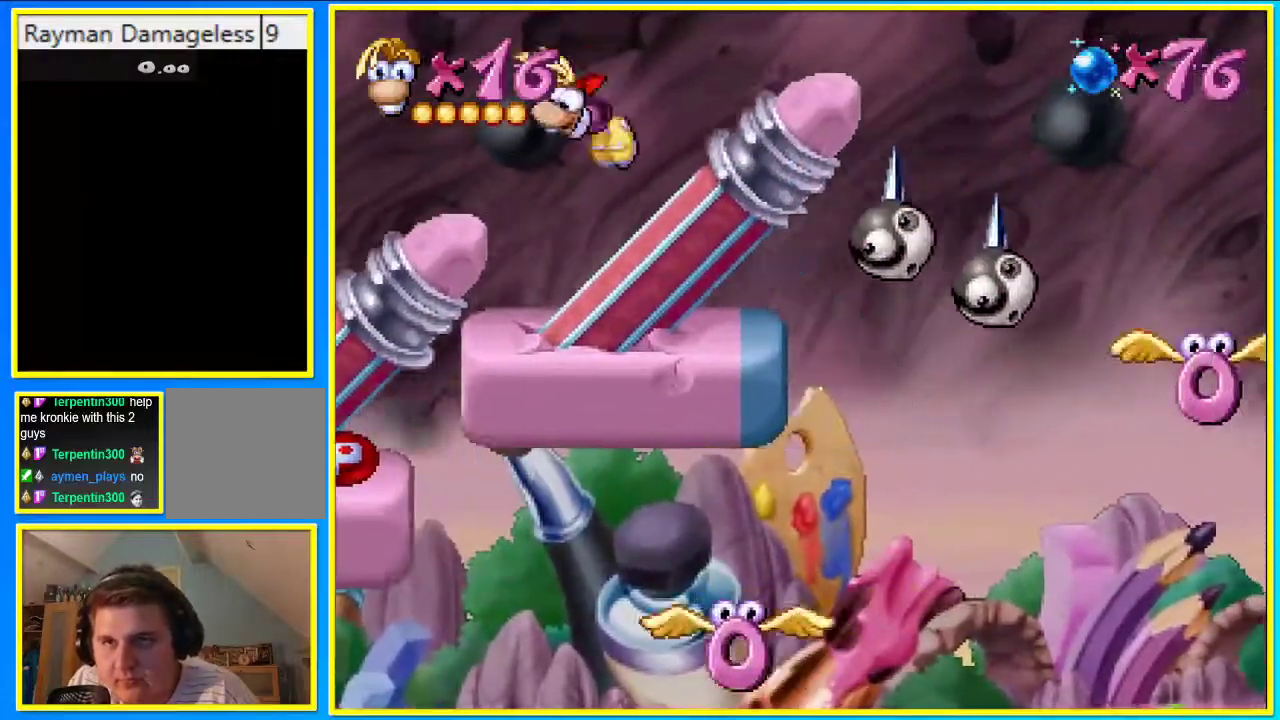
{"buttons": ["DPAD_RIGHT"], "left_stick": "center", "right_stick": "center", "events": [[201, "CROSS", "down"], [335, "CROSS", "up"], [402, "CIRCLE", "up"]]}
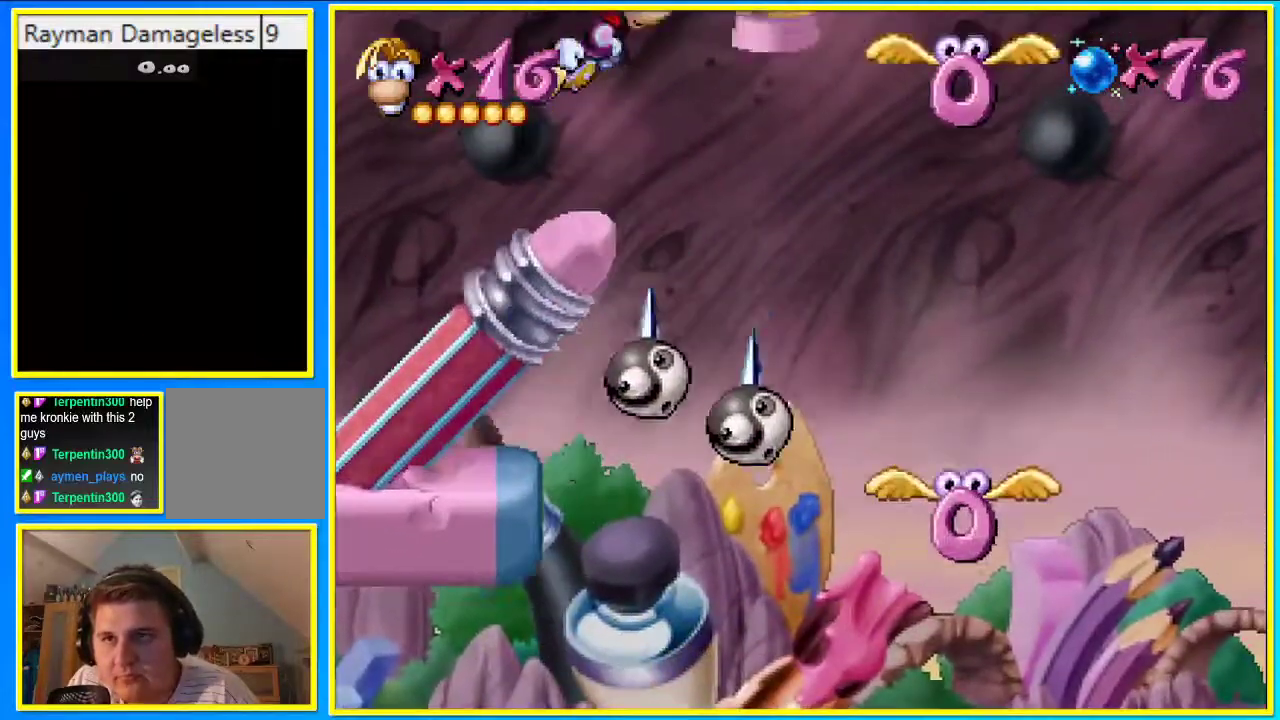
{"buttons": ["DPAD_UP"], "left_stick": "center", "right_stick": "center", "events": [[302, "SQUARE", "down"], [369, "DPAD_UP", "down"], [402, "DPAD_RIGHT", "up"], [402, "SQUARE", "up"]]}
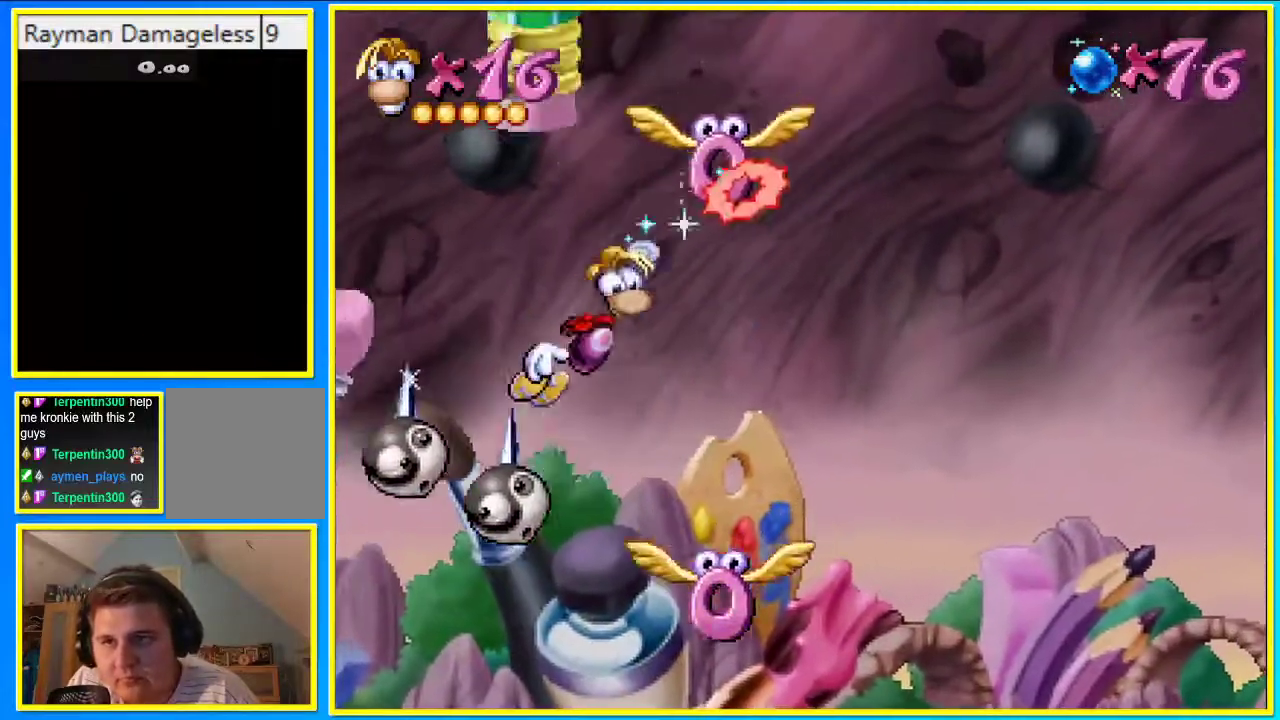
{"buttons": ["DPAD_UP"], "left_stick": "center", "right_stick": "center", "events": [[268, "CROSS", "down"], [402, "CROSS", "up"]]}
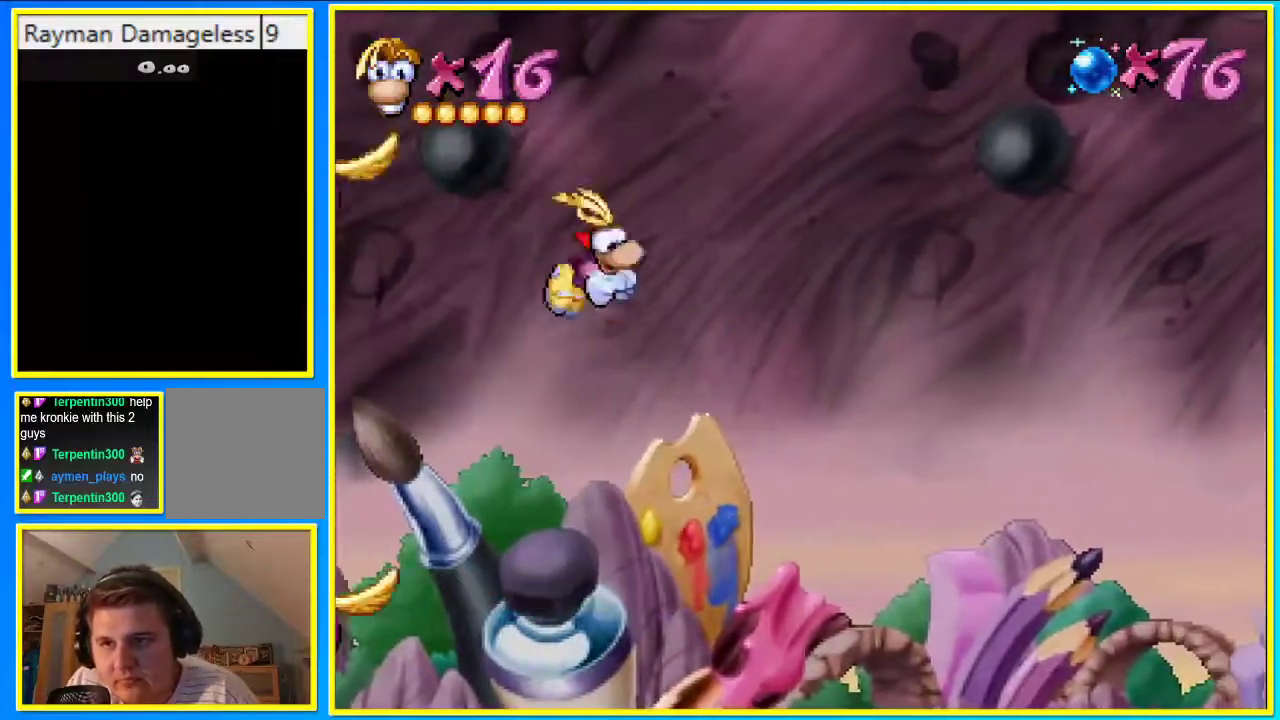
{"buttons": ["DPAD_UP"], "left_stick": "center", "right_stick": "center", "events": []}
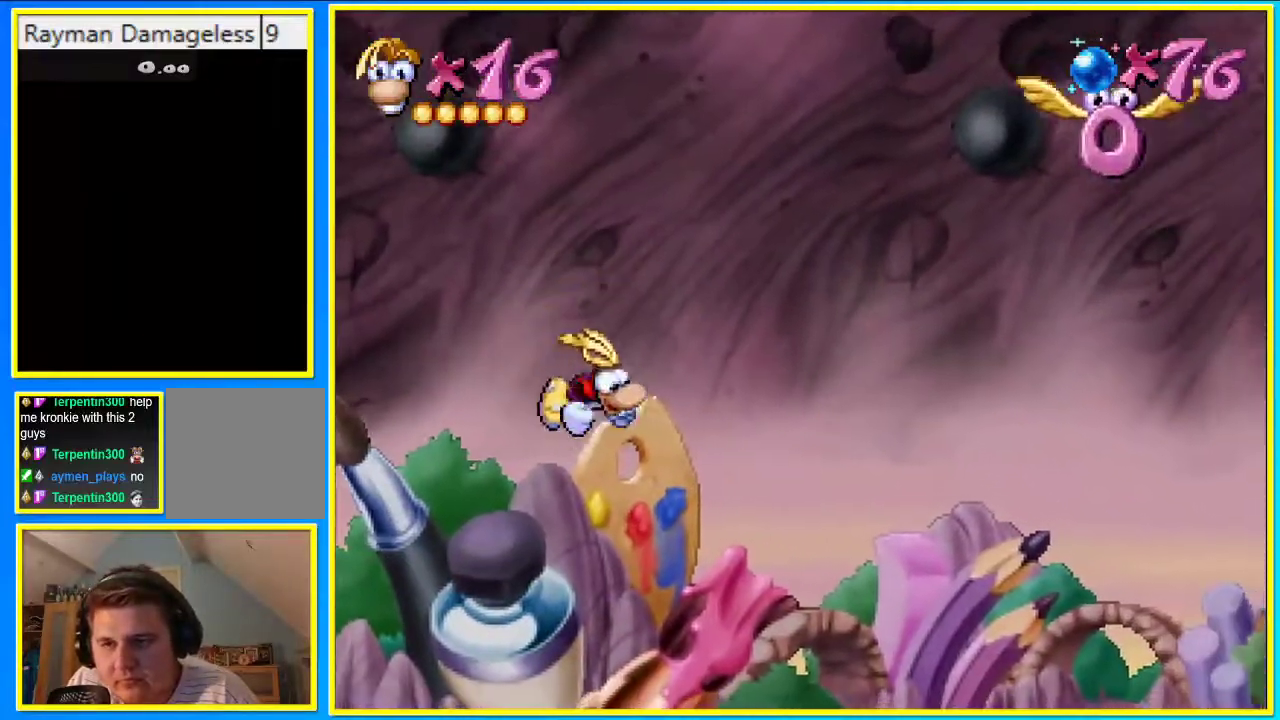
{"buttons": ["DPAD_UP"], "left_stick": "center", "right_stick": "center", "events": []}
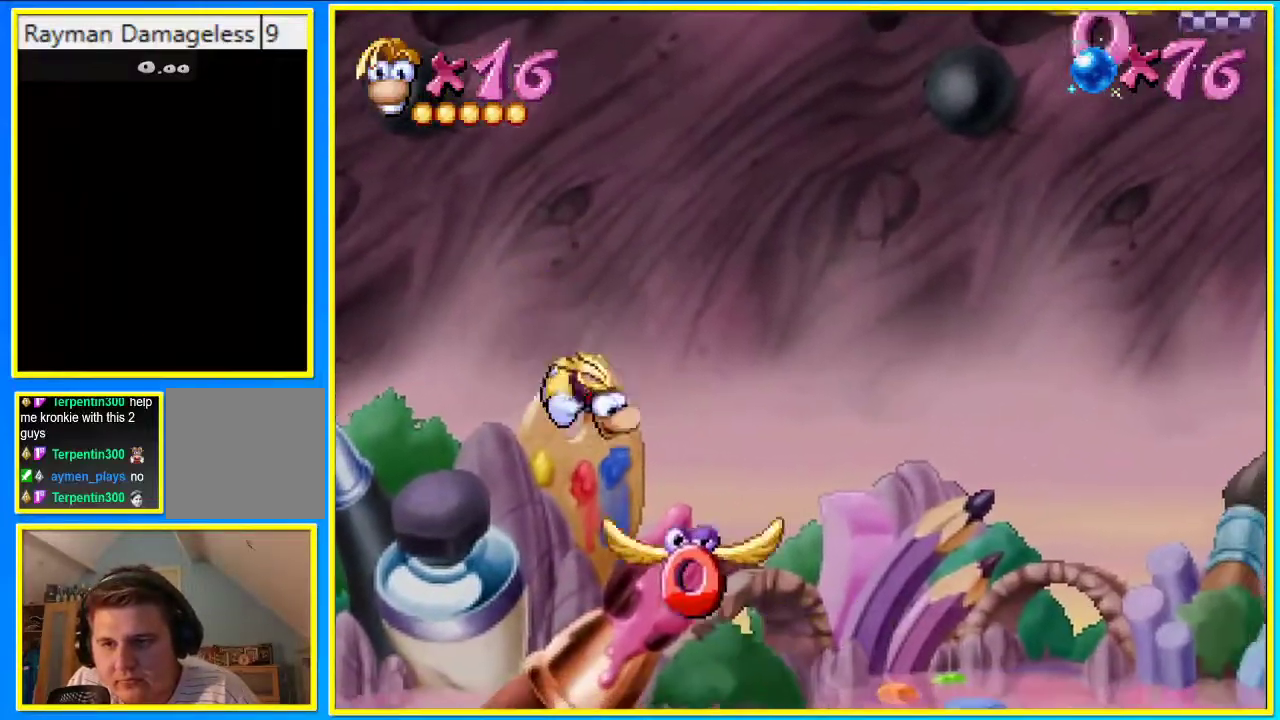
{"buttons": ["CROSS", "DPAD_UP"], "left_stick": "center", "right_stick": "center", "events": [[437, "CROSS", "down"]]}
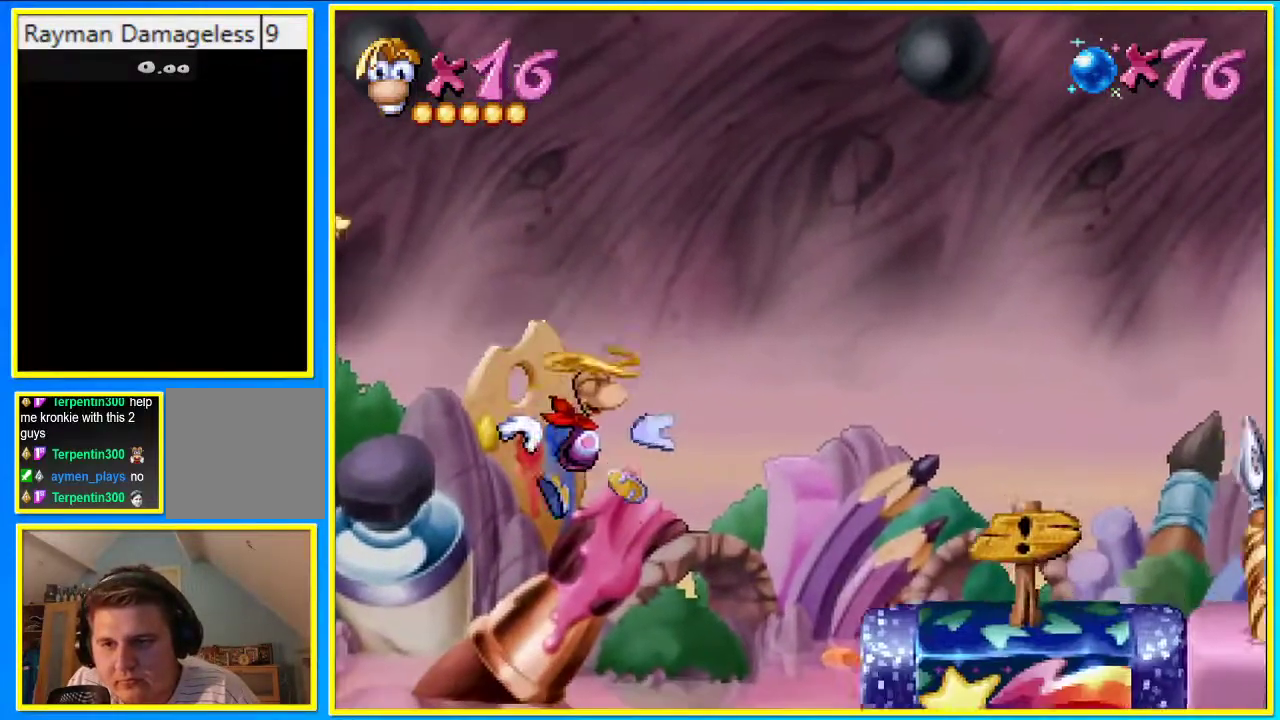
{"buttons": ["DPAD_UP"], "left_stick": "center", "right_stick": "center", "events": [[134, "CROSS", "up"], [335, "SQUARE", "down"], [402, "SQUARE", "up"]]}
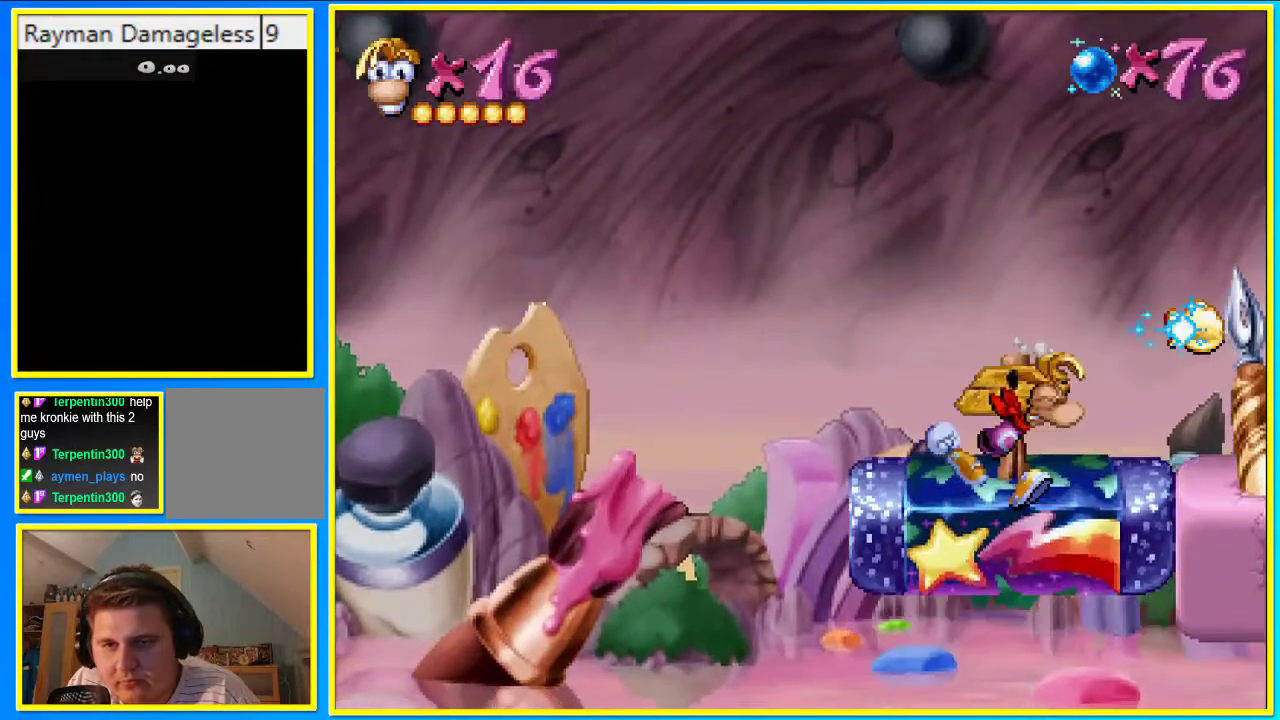
{"buttons": [], "left_stick": "center", "right_stick": "center", "events": [[33, "DPAD_UP", "up"]]}